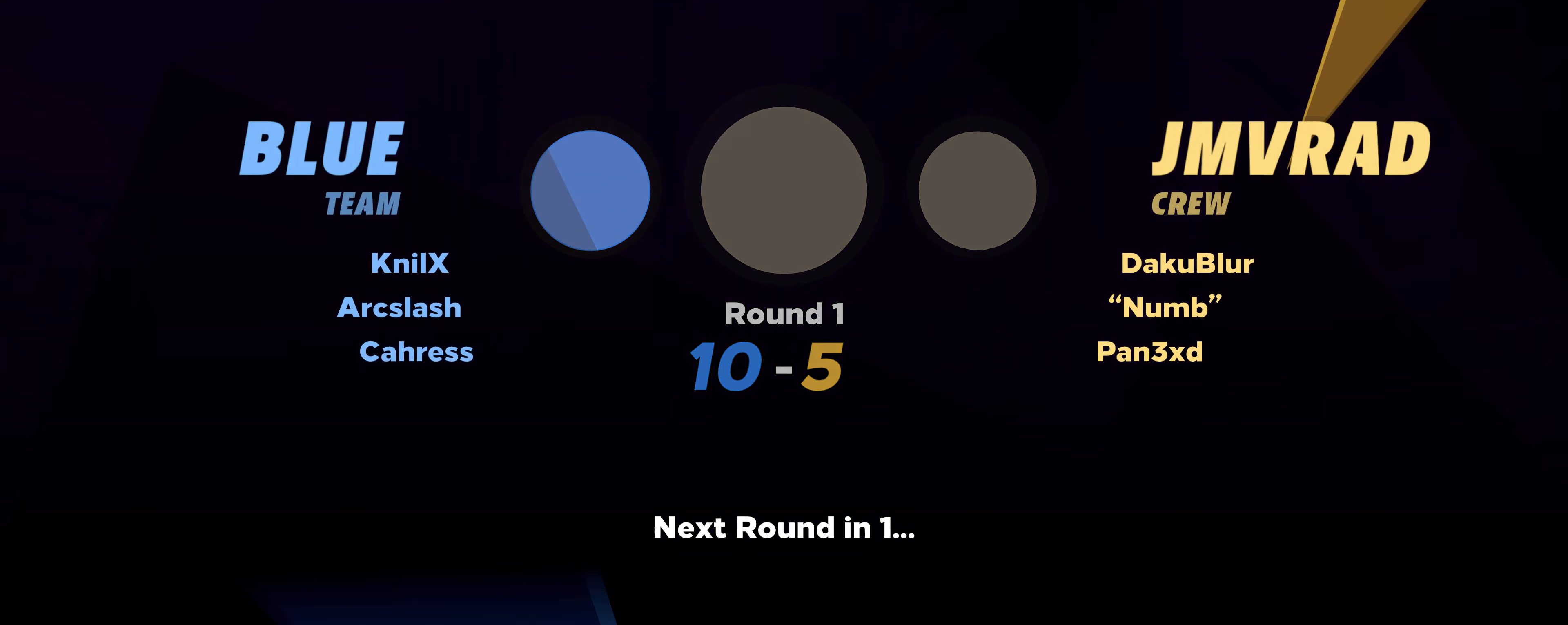
Gameplay with keyboard and mouse; each line is a JSON object with the keys and mouse buttons held at the frame after it. "events" lists presses ("down") and releases ("up") of "a", "alt", "ctrl", "d", "e", "f", "q", "r", "s", "shift", "space", "w", "mouse_left", "mouse_wheel", "mouse_right" and "mouse_mb4" between this image and that frame as [ms after this image, input, new state], when the widget could be followed in between. "mouse_left", "mouse_wheel", "mouse_right", "mouse_mb4" = the "left", "wheel", "right", "mb4" buttons of the "mouse" list. No other keys are recorded. "wheel" means that the mouse wheel is clicked or scrolled. Mouse movement is not recorded. Not read: mouse_mb5.
{"keys": ["w"], "mouse": [], "events": [[450, "w", "down"]]}
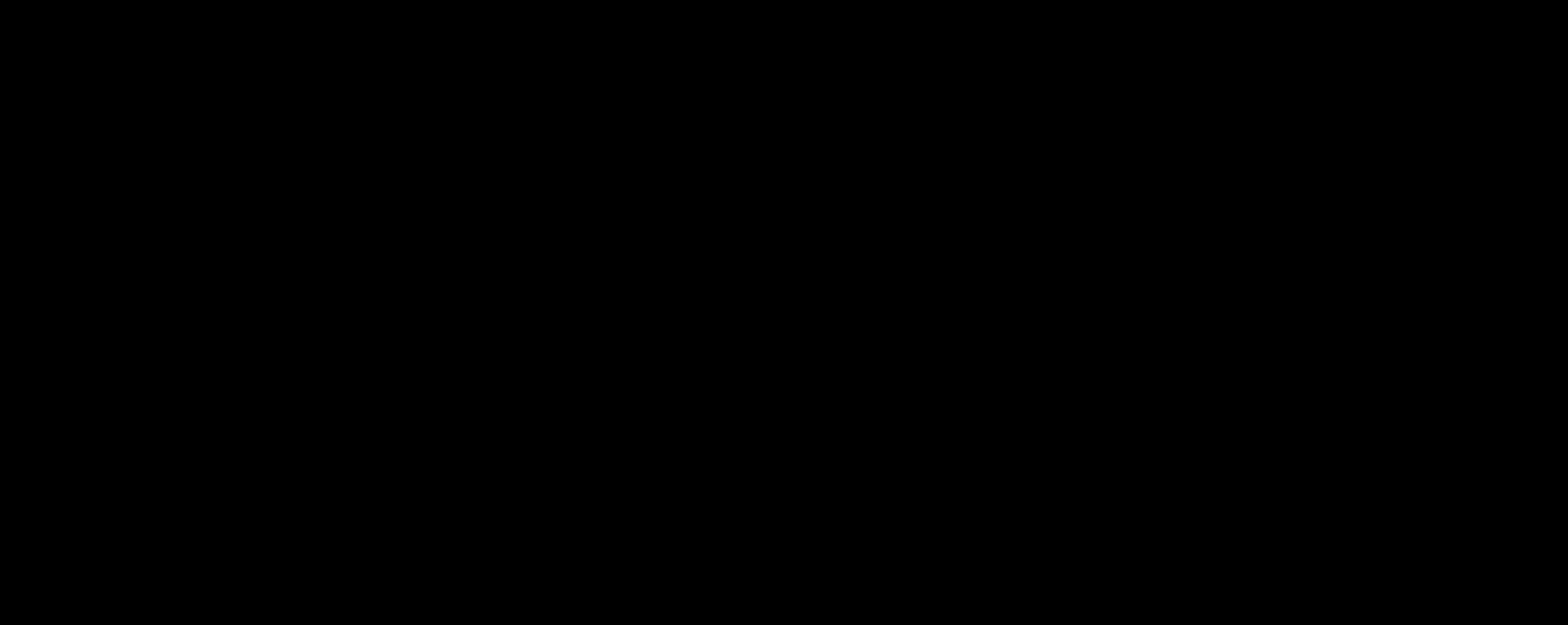
{"keys": ["shift", "w"], "mouse": [], "events": [[50, "d", "down"], [67, "shift", "down"], [184, "d", "up"], [217, "shift", "up"], [284, "shift", "down"], [400, "shift", "up"], [484, "shift", "down"]]}
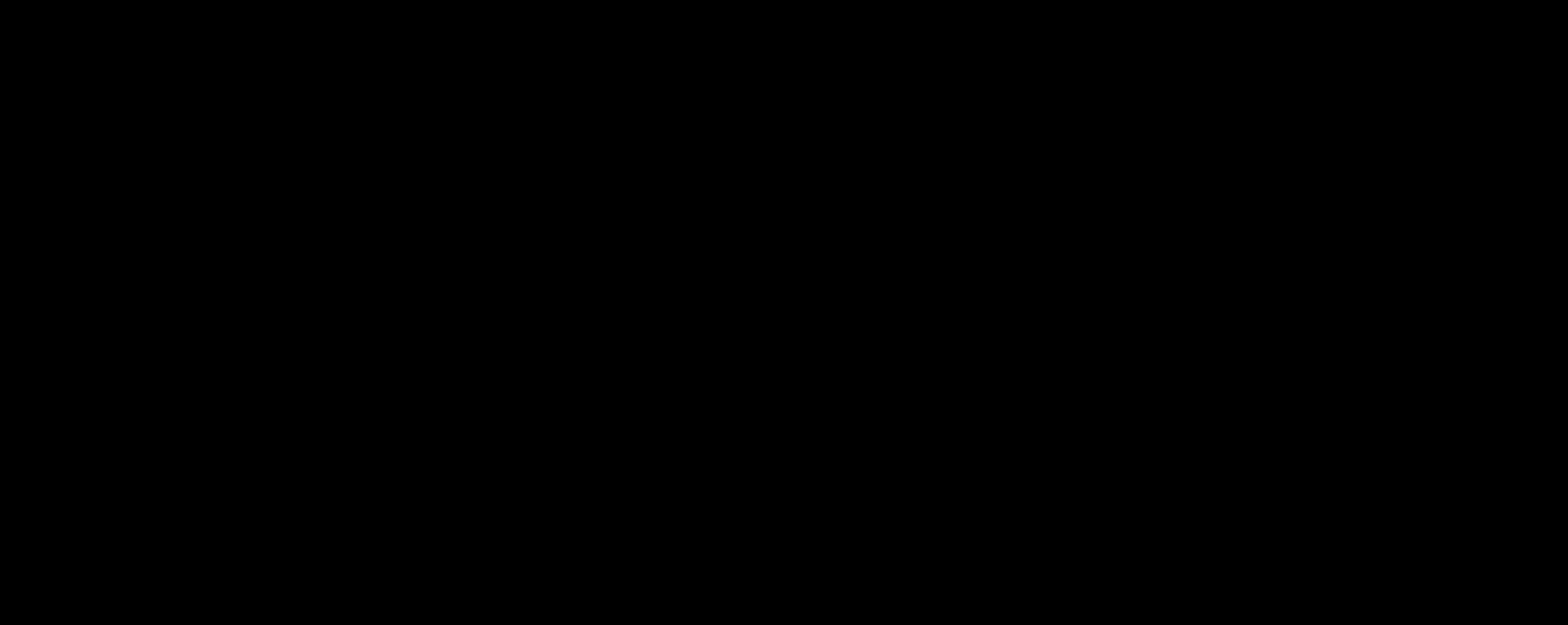
{"keys": ["shift", "w"], "mouse": [], "events": [[50, "shift", "up"], [150, "shift", "down"], [217, "shift", "up"], [317, "shift", "down"], [400, "shift", "up"], [484, "shift", "down"]]}
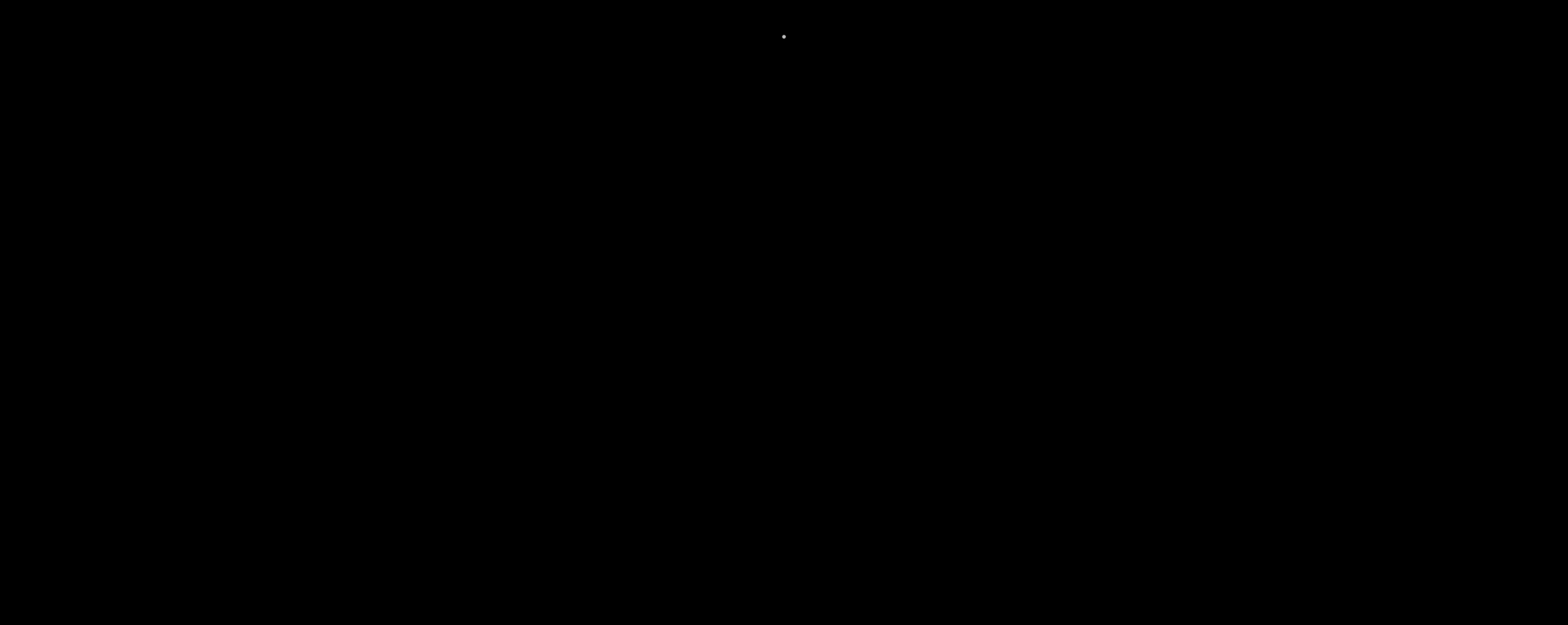
{"keys": ["w"], "mouse": [], "events": [[67, "shift", "up"], [150, "shift", "down"], [250, "shift", "up"], [334, "shift", "down"], [434, "shift", "up"]]}
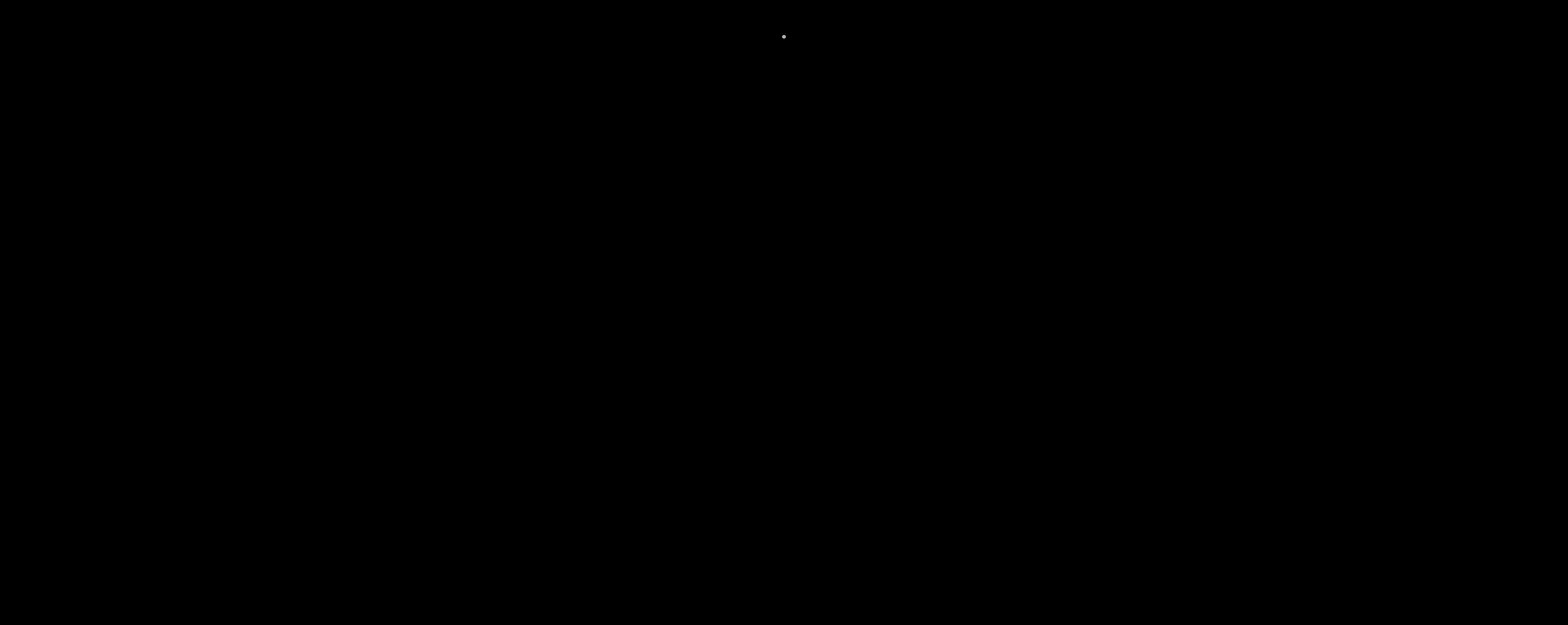
{"keys": ["w"], "mouse": [], "events": [[34, "shift", "down"], [117, "shift", "up"], [217, "shift", "down"], [300, "shift", "up"], [400, "shift", "down"], [500, "shift", "up"]]}
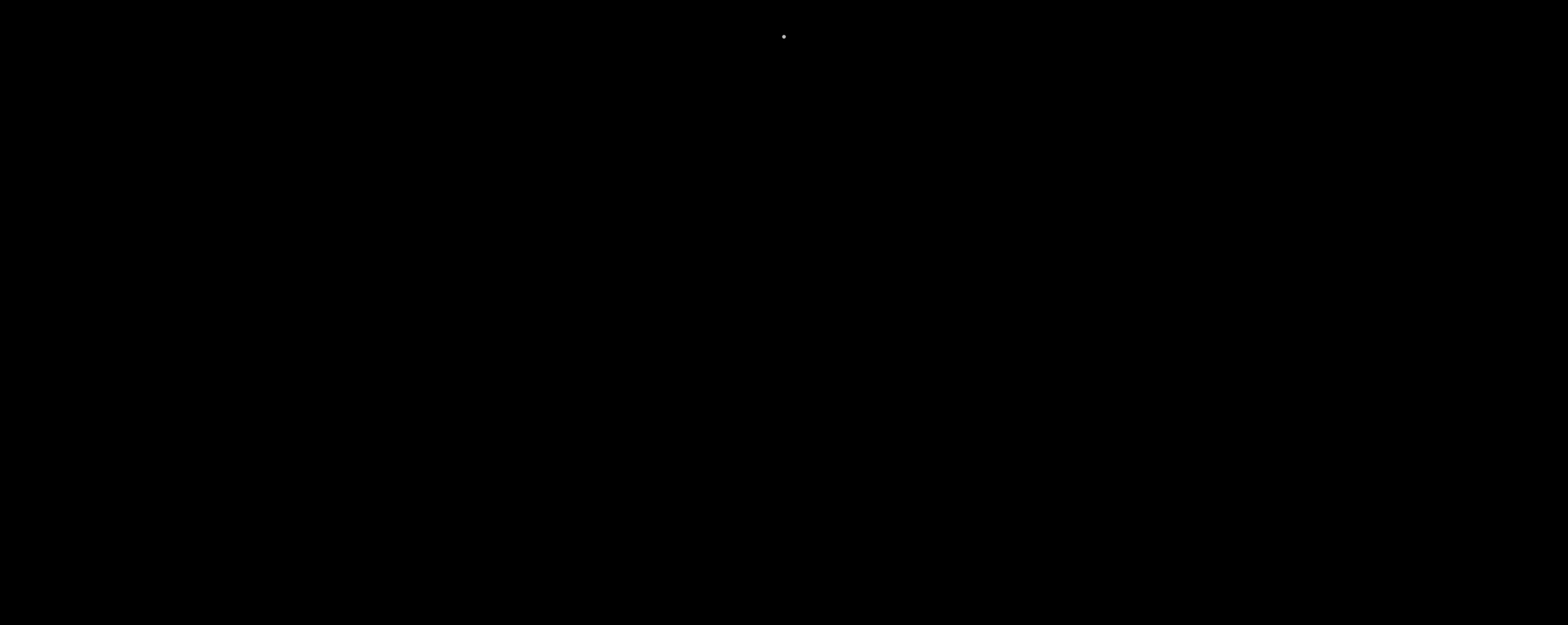
{"keys": ["w"], "mouse": [], "events": [[117, "shift", "down"], [184, "d", "down"], [184, "shift", "up"], [184, "w", "up"], [200, "d", "up"], [334, "w", "down"], [350, "shift", "down"], [500, "shift", "up"]]}
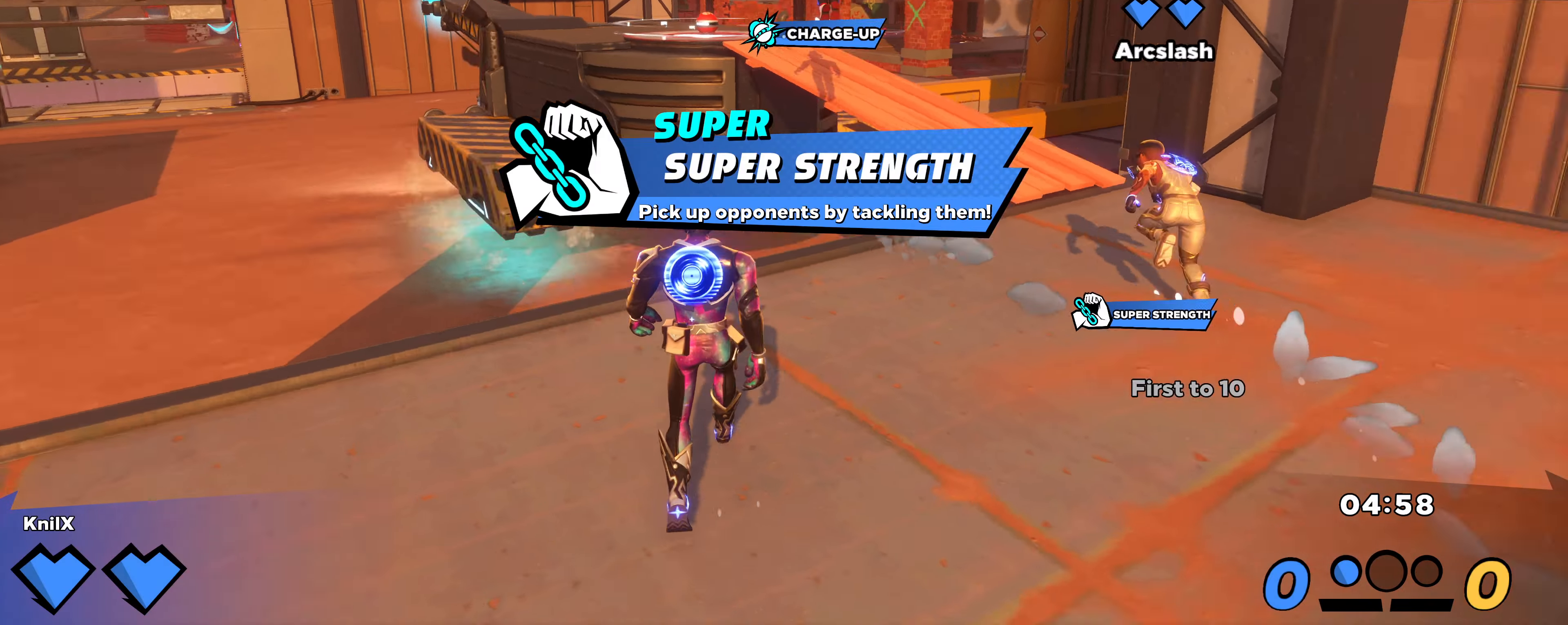
{"keys": ["shift", "space", "w"], "mouse": [], "events": [[100, "shift", "down"], [384, "space", "down"]]}
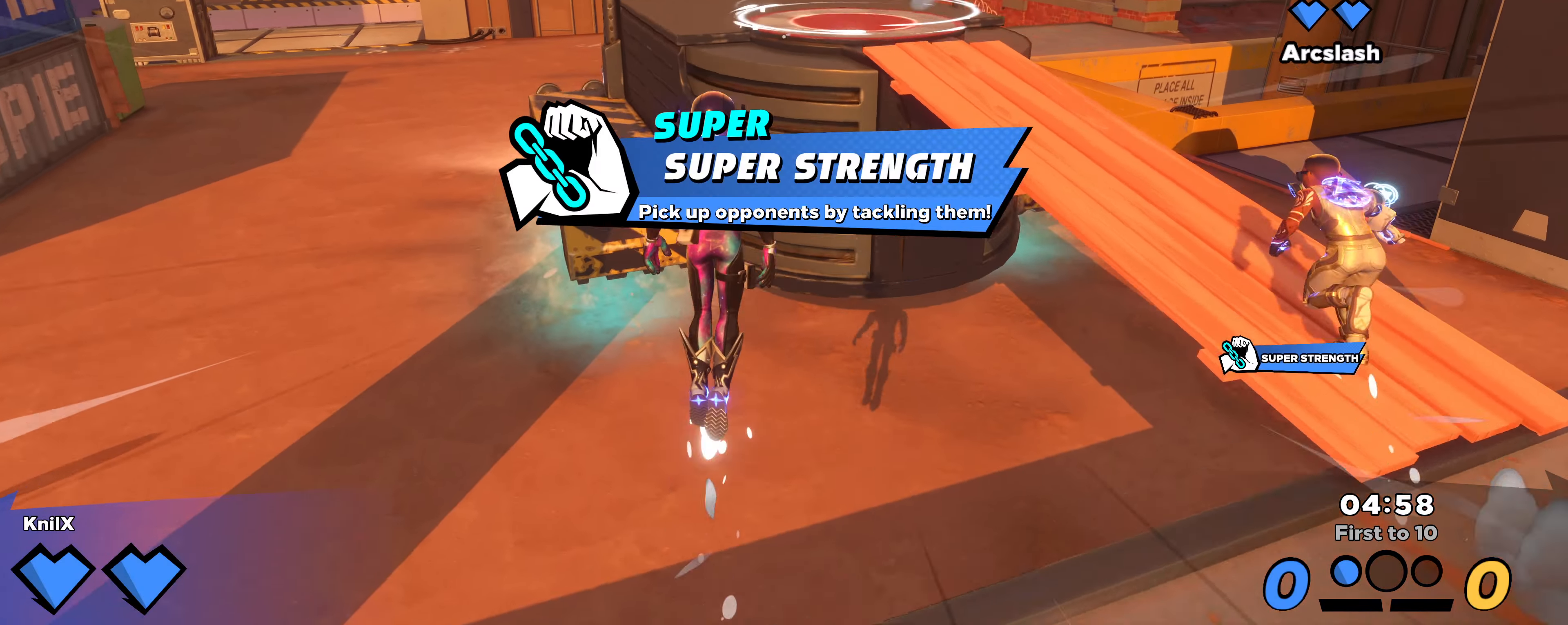
{"keys": ["w"], "mouse": [], "events": [[84, "space", "up"], [267, "q", "down"], [284, "shift", "up"], [350, "q", "up"], [384, "shift", "down"], [500, "shift", "up"]]}
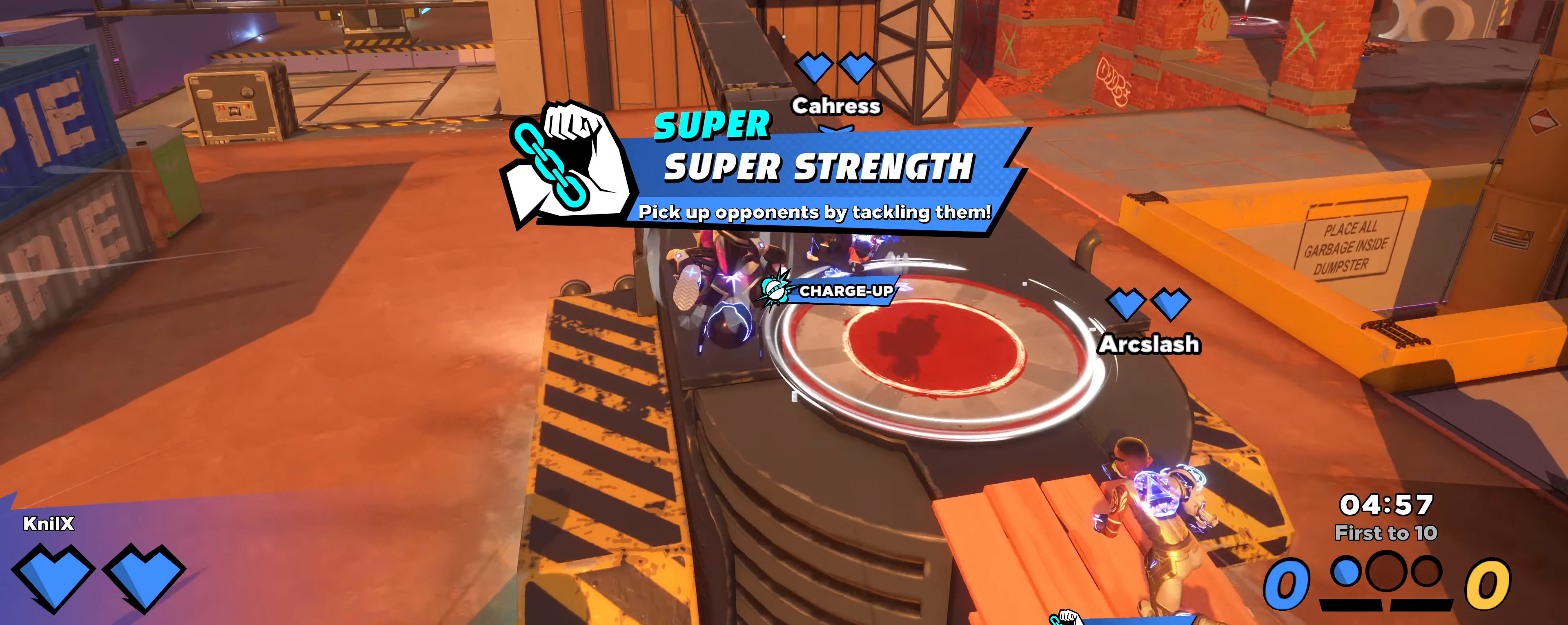
{"keys": ["shift", "w"], "mouse": [], "events": [[100, "shift", "down"], [200, "shift", "up"], [284, "shift", "down"], [400, "shift", "up"], [484, "shift", "down"]]}
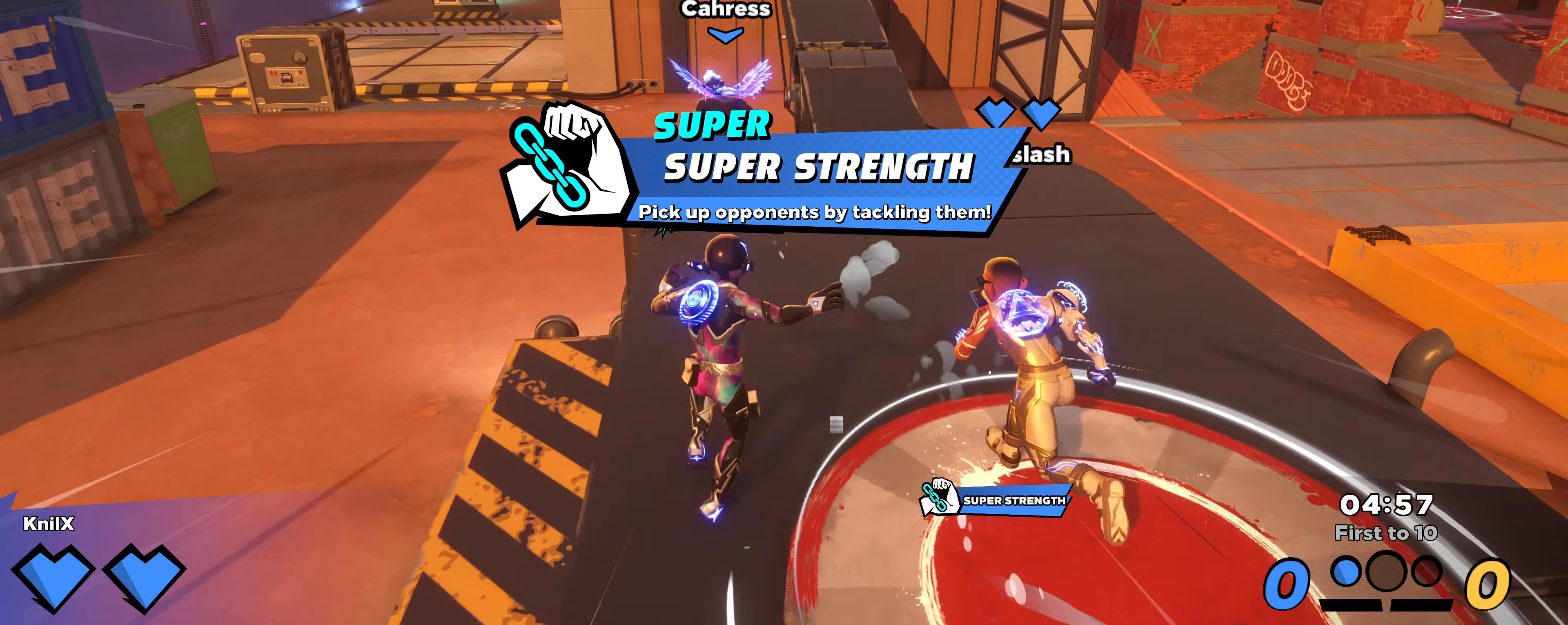
{"keys": ["shift", "w"], "mouse": [], "events": [[300, "space", "down"], [450, "space", "up"]]}
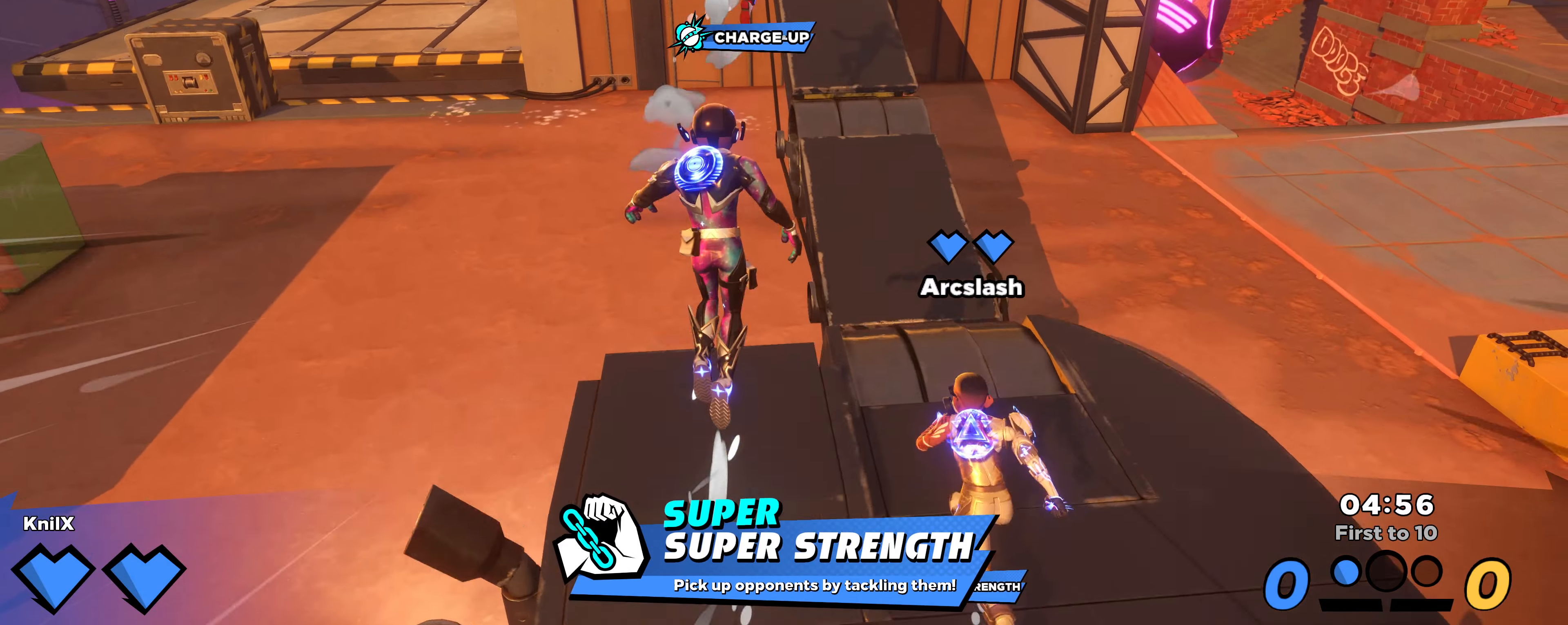
{"keys": ["shift", "w"], "mouse": [], "events": [[50, "q", "down"], [184, "q", "up"], [200, "shift", "up"], [317, "shift", "down"]]}
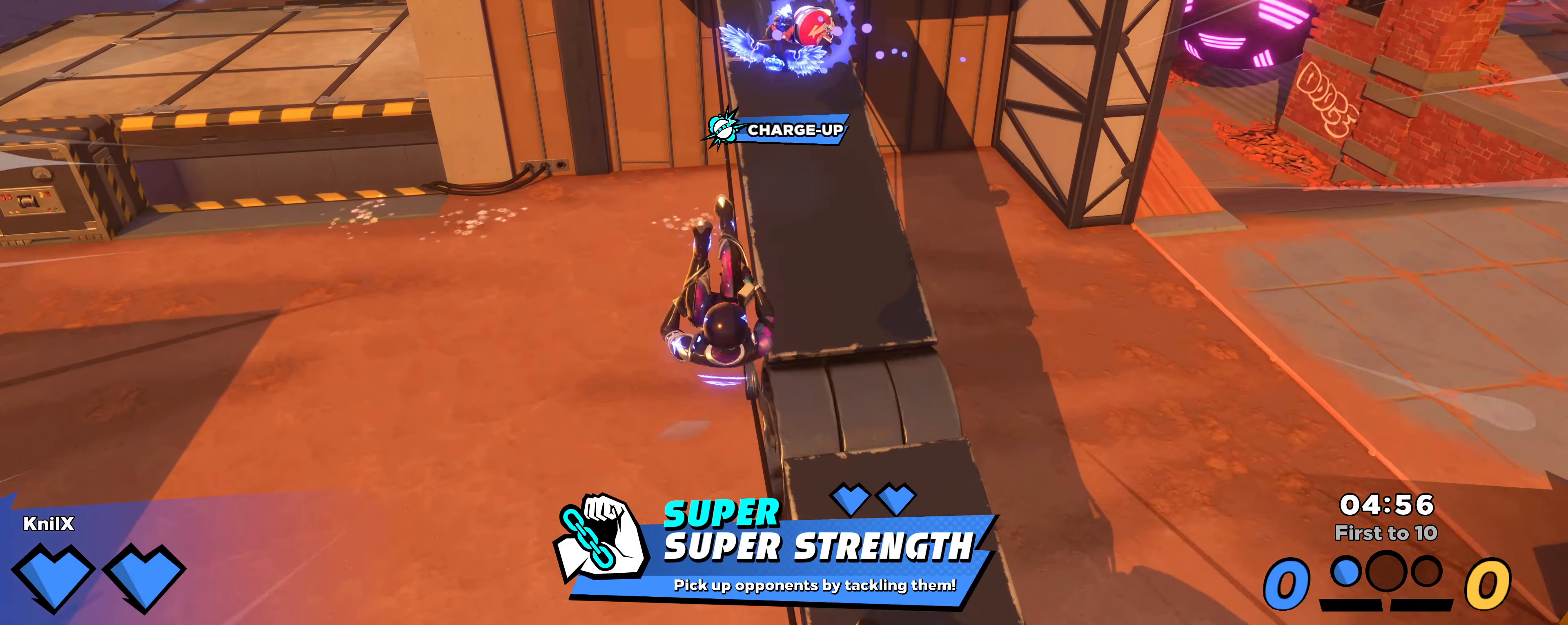
{"keys": ["d", "shift", "w"], "mouse": [], "events": [[150, "d", "down"], [383, "d", "up"], [466, "d", "down"]]}
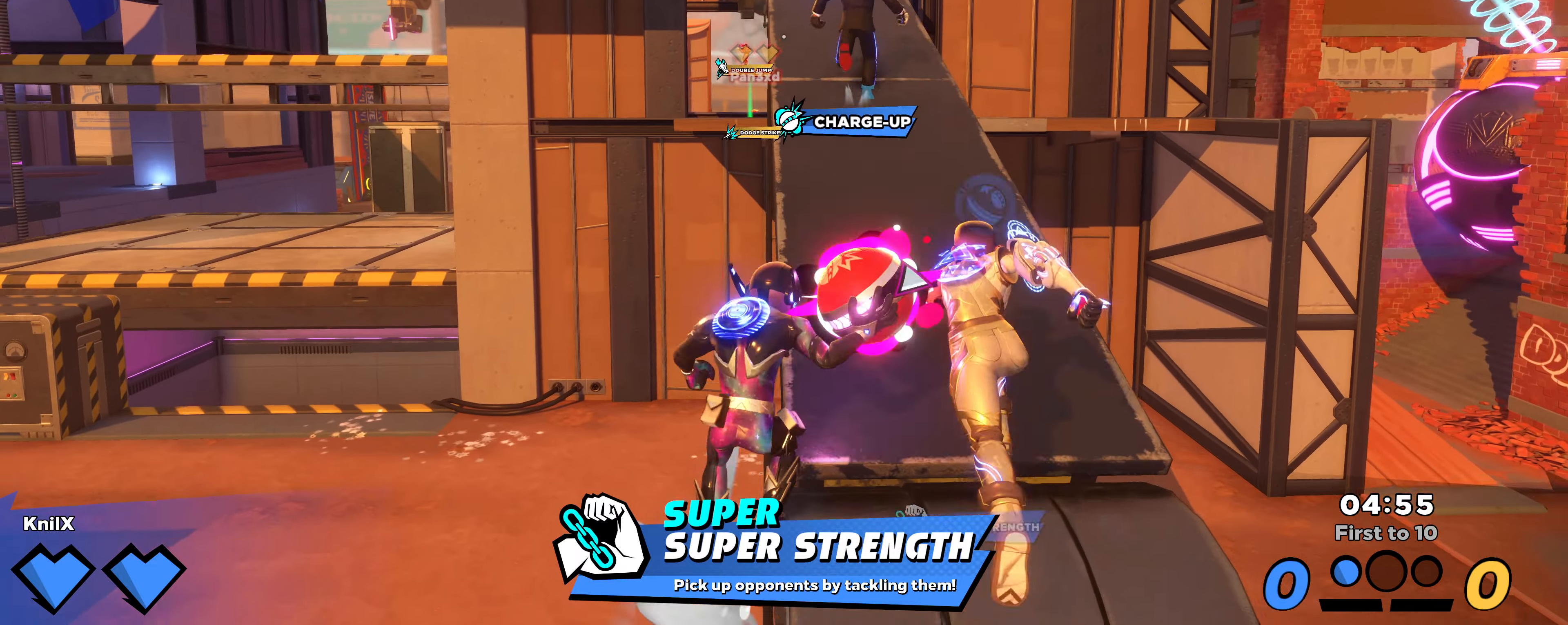
{"keys": ["d", "q", "shift", "w"], "mouse": [], "events": [[100, "space", "down"], [133, "d", "up"], [283, "space", "up"], [466, "d", "down"], [466, "q", "down"]]}
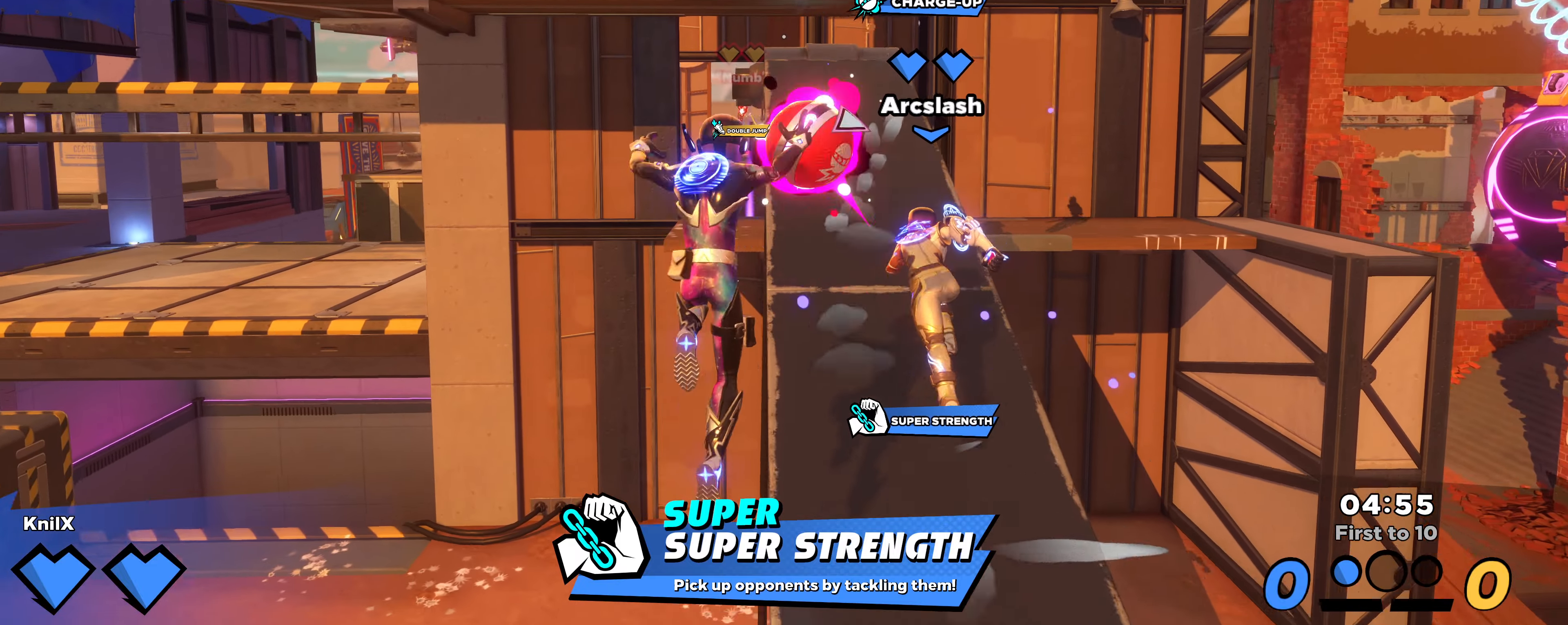
{"keys": ["shift", "w"], "mouse": [], "events": [[83, "q", "up"], [100, "d", "up"], [116, "shift", "up"], [216, "shift", "down"], [250, "d", "down"], [383, "d", "up"]]}
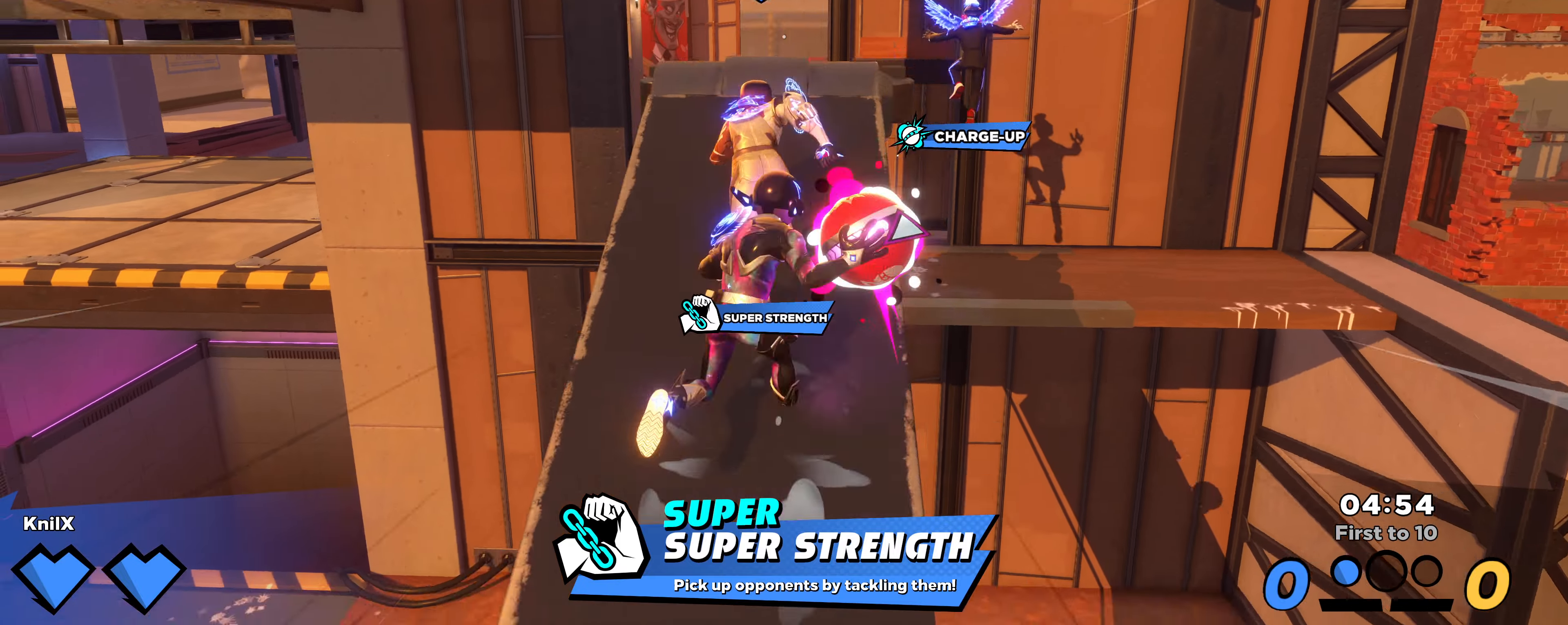
{"keys": ["shift", "w"], "mouse": [], "events": [[116, "mouse_wheel", "down"], [116, "space", "down"], [233, "space", "up"], [266, "mouse_wheel", "up"], [266, "shift", "up"], [383, "shift", "down"]]}
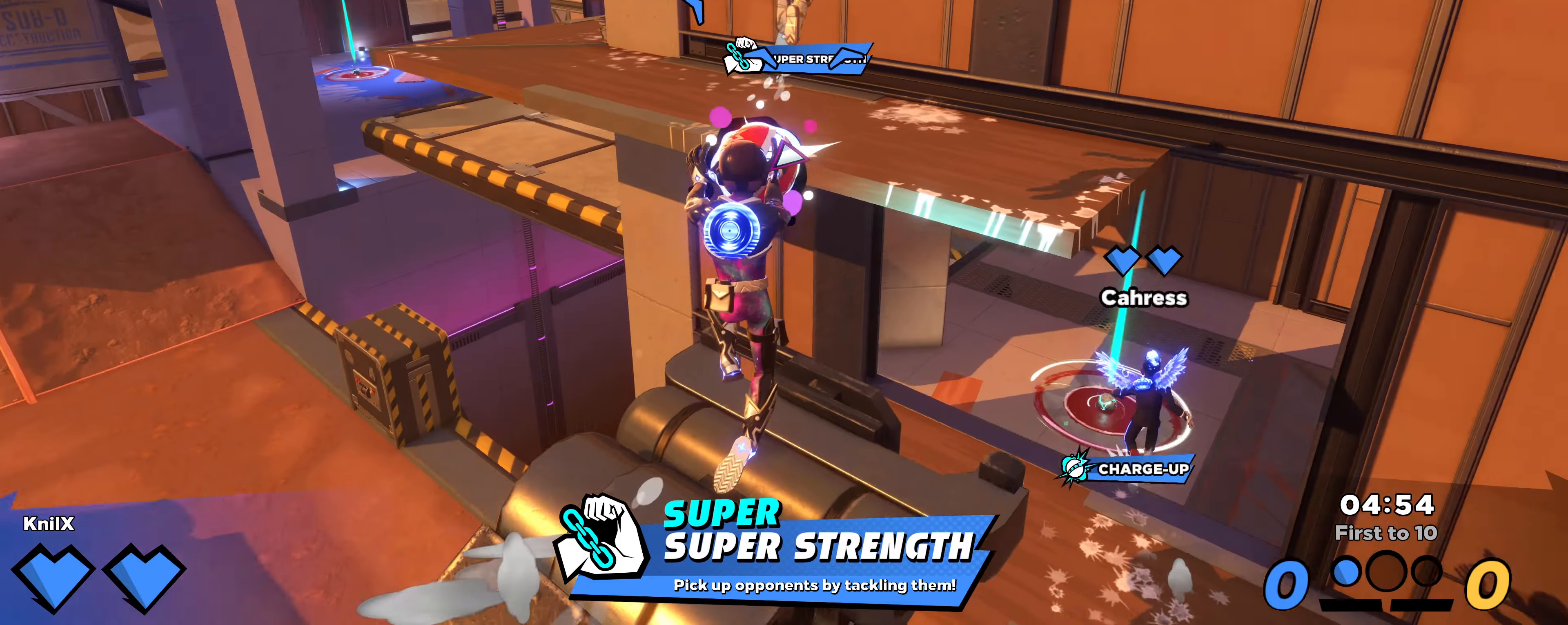
{"keys": ["shift", "w"], "mouse": [], "events": [[133, "q", "down"], [283, "q", "up"]]}
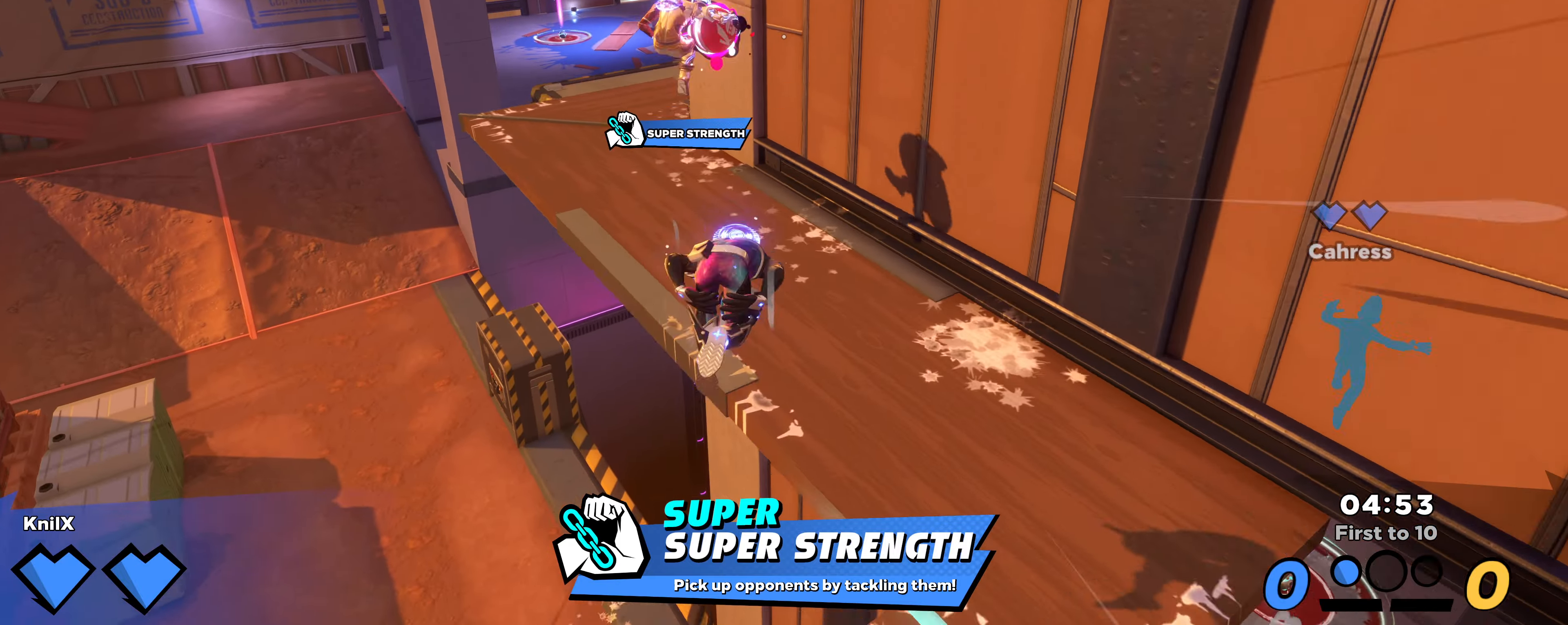
{"keys": ["shift", "w"], "mouse": [], "events": [[133, "shift", "up"], [216, "shift", "down"]]}
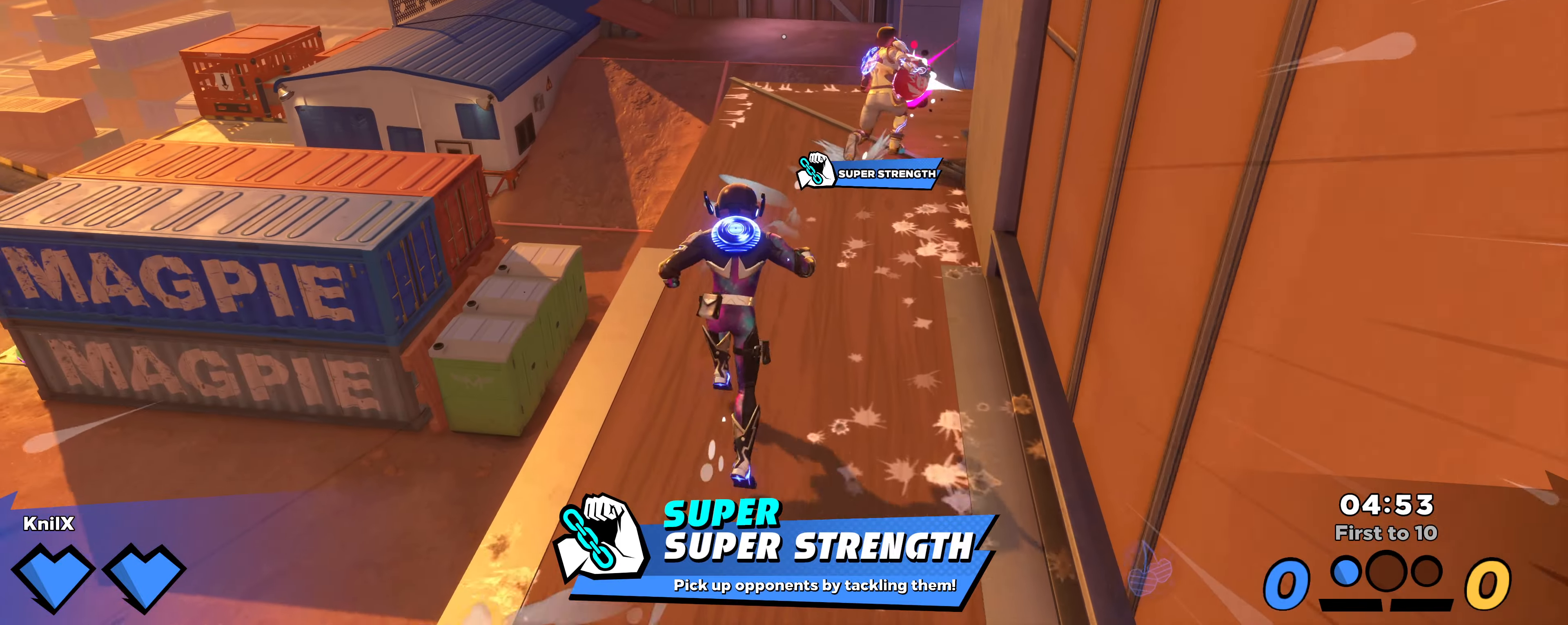
{"keys": ["shift", "w"], "mouse": [], "events": []}
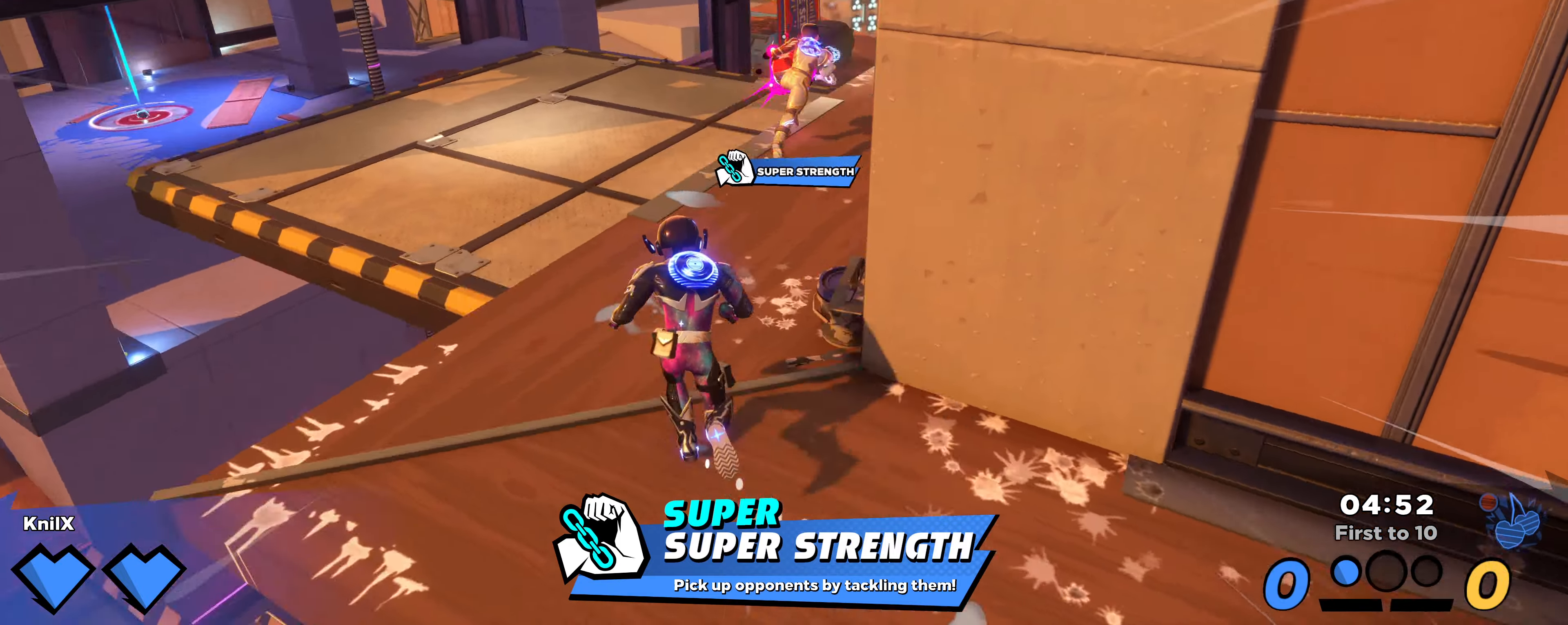
{"keys": ["shift", "space", "w"], "mouse": [], "events": [[300, "space", "down"]]}
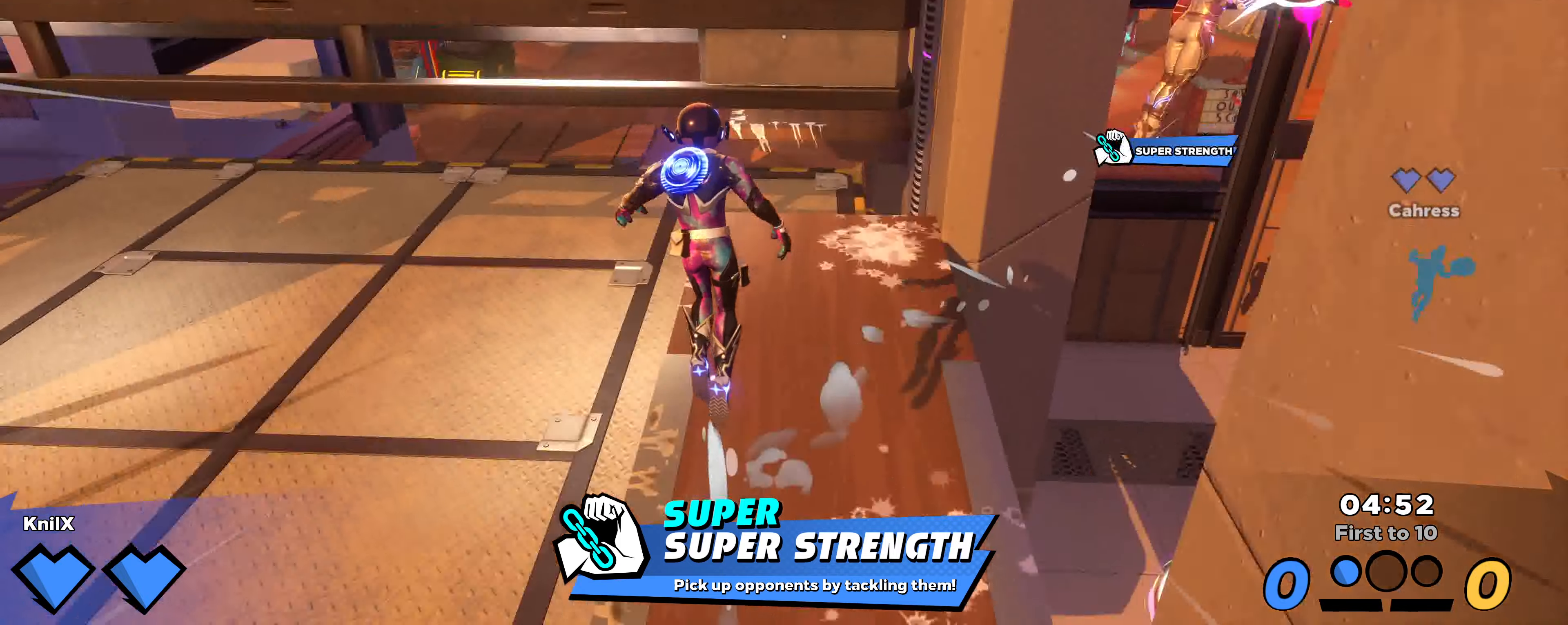
{"keys": ["shift", "w"], "mouse": [], "events": [[166, "space", "up"], [183, "q", "down"], [300, "q", "up"]]}
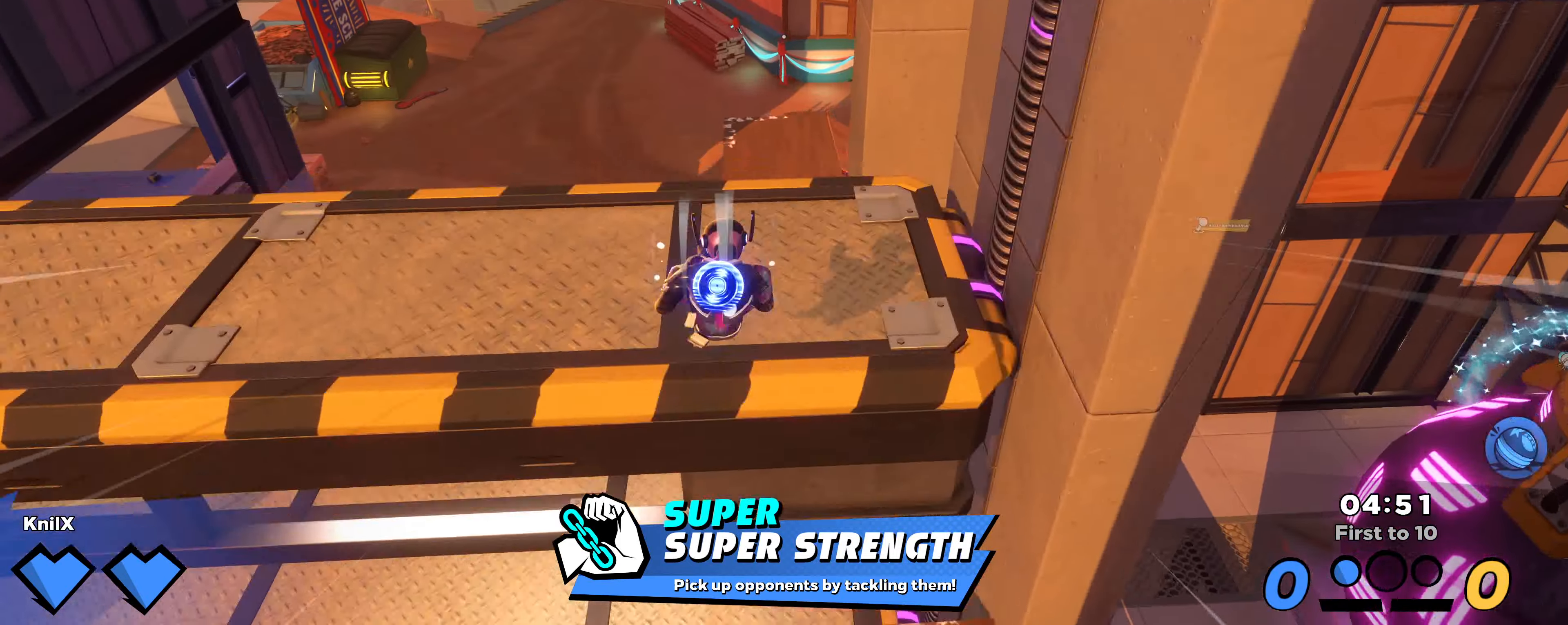
{"keys": ["shift", "w"], "mouse": [], "events": [[200, "space", "down"], [366, "space", "up"]]}